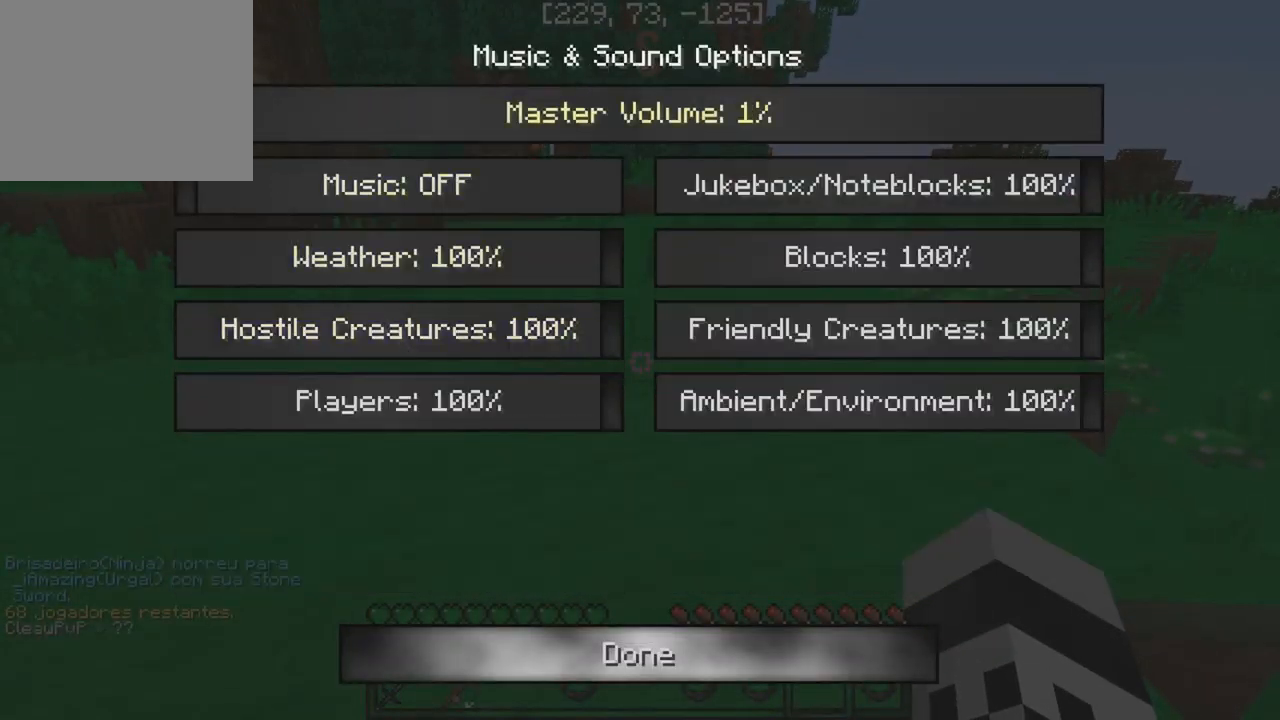
Gameplay with keyboard; each line is a JSON object with the keys held at the frame after it. "events" lists presses ("down") and releases ("up") of "a", "d", "s" and "w" between this image and that frame as [ms after this image, input, new state], when the widget could be followed in between. No other keys are recorded. Mouse input is not recorded.
{"keys": ["a", "w"], "events": [[266, "w", "down"], [383, "a", "down"]]}
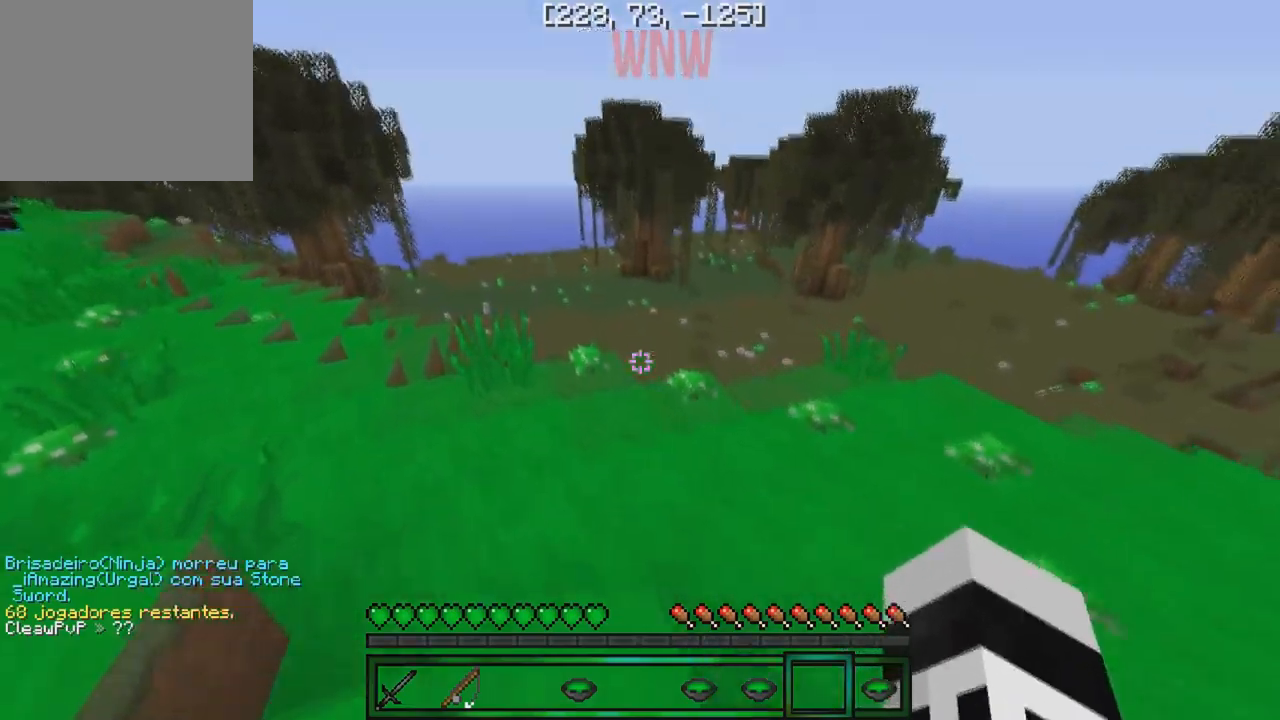
{"keys": [], "events": [[67, "a", "up"], [167, "w", "up"]]}
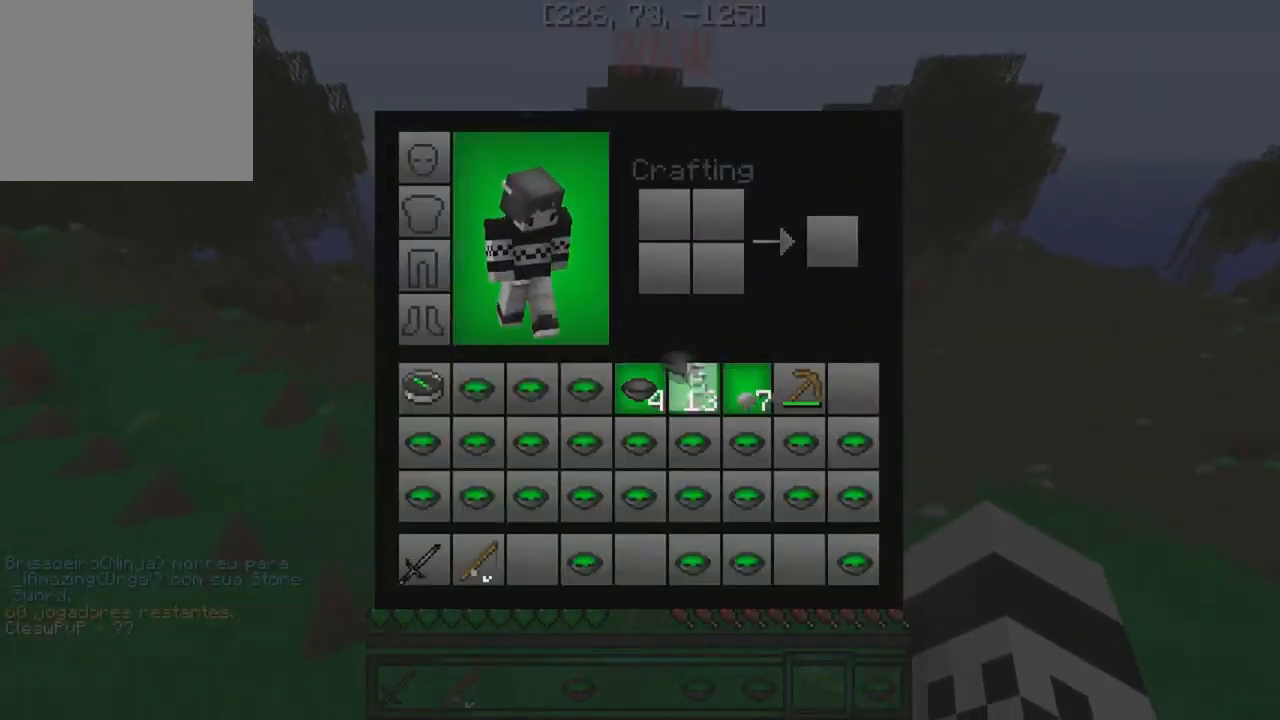
{"keys": [], "events": []}
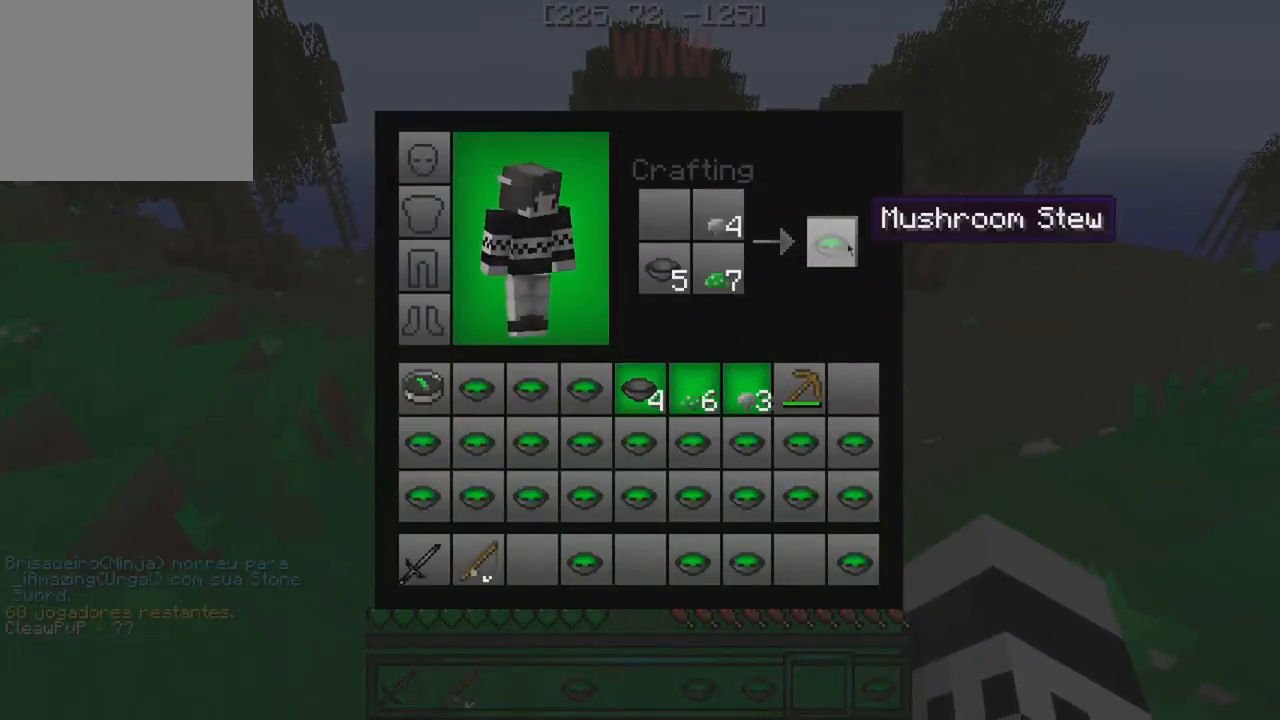
{"keys": [], "events": []}
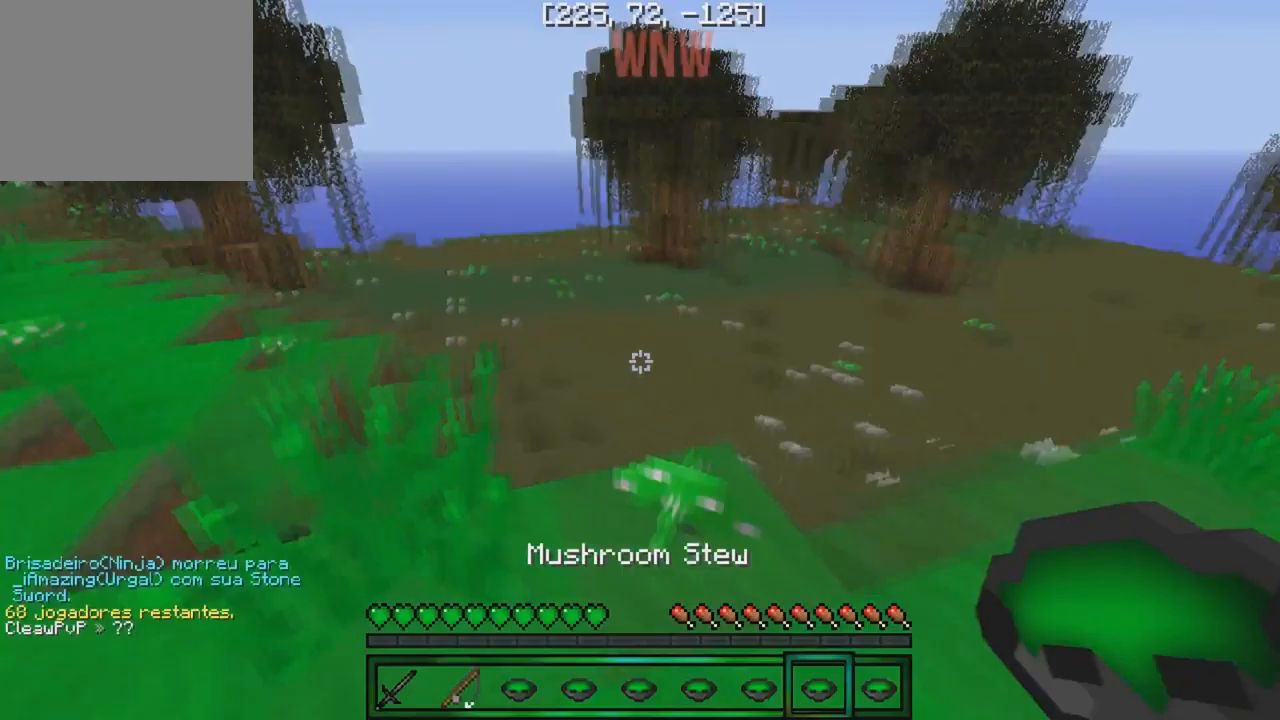
{"keys": ["d", "w"], "events": [[167, "w", "down"], [300, "d", "down"]]}
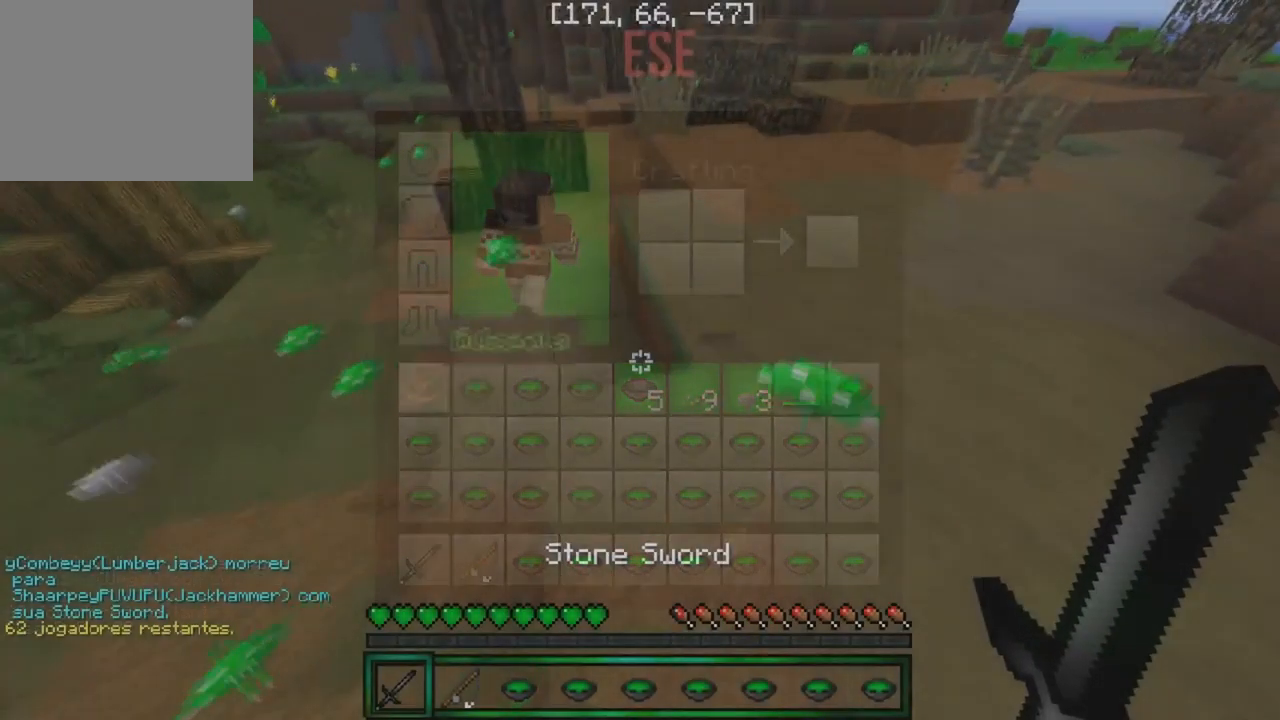
{"keys": ["w"], "events": [[300, "d", "up"]]}
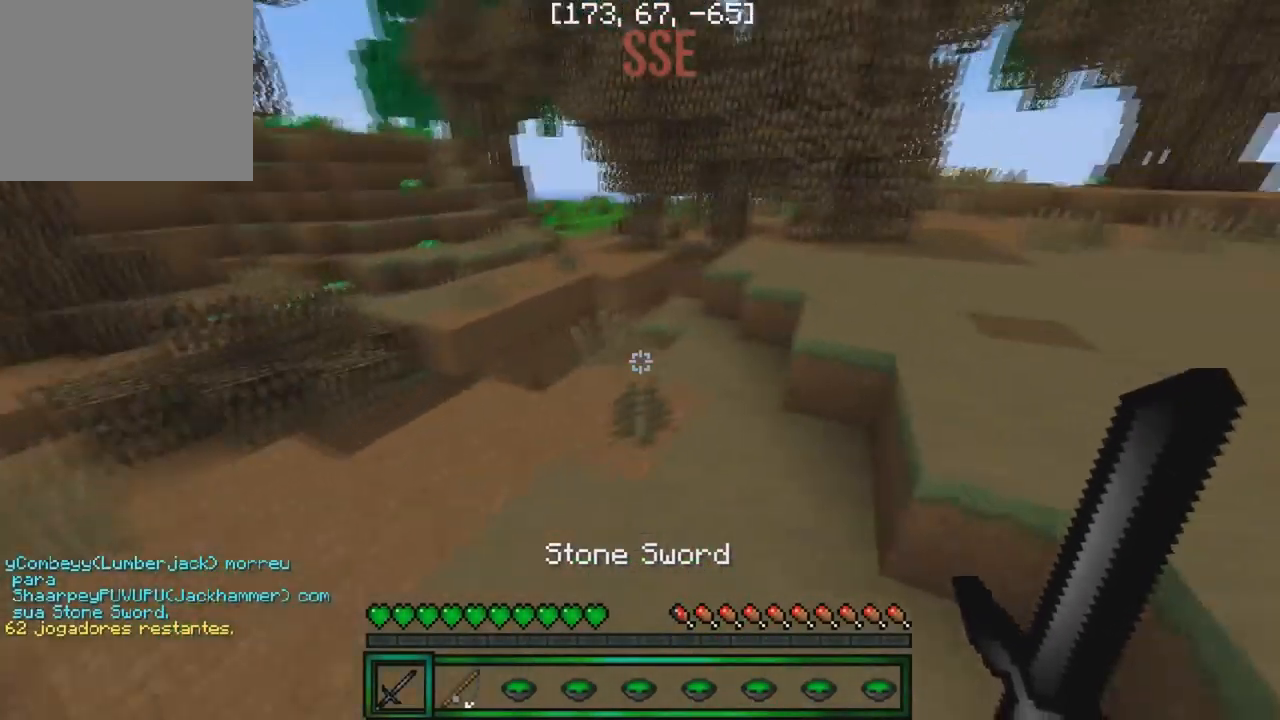
{"keys": ["w"], "events": []}
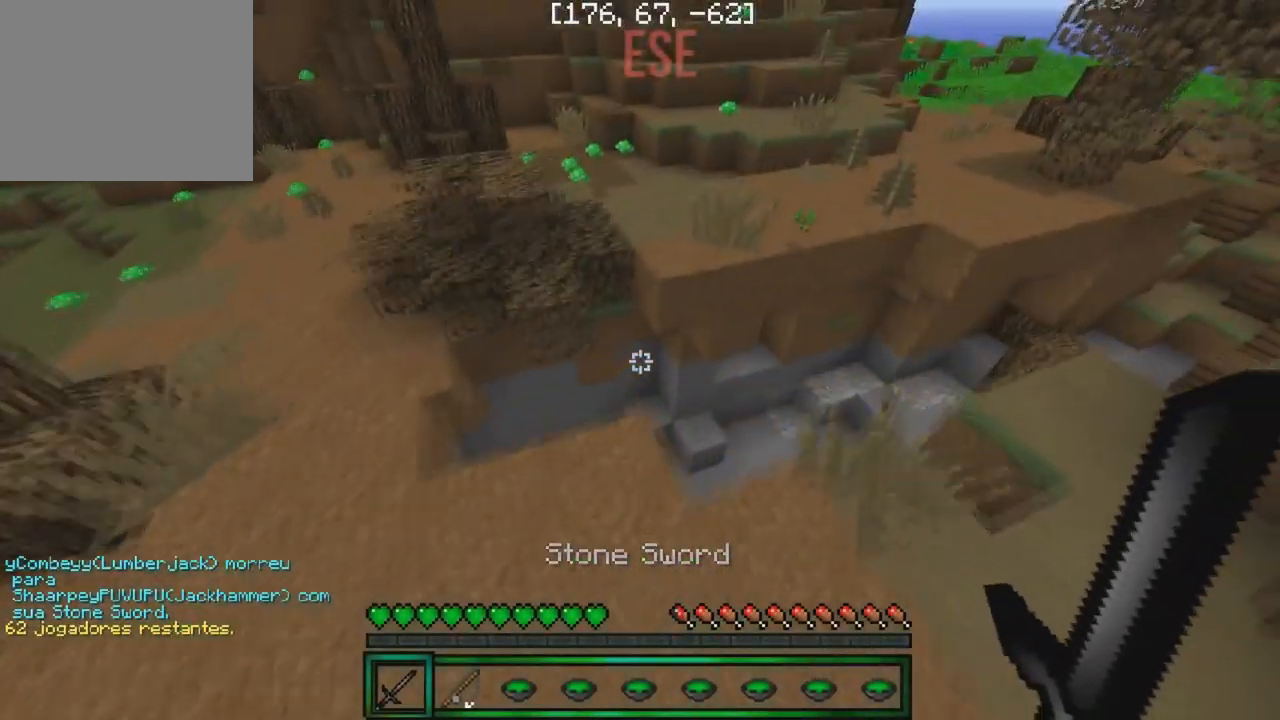
{"keys": ["w"], "events": [[217, "a", "down"], [417, "a", "up"]]}
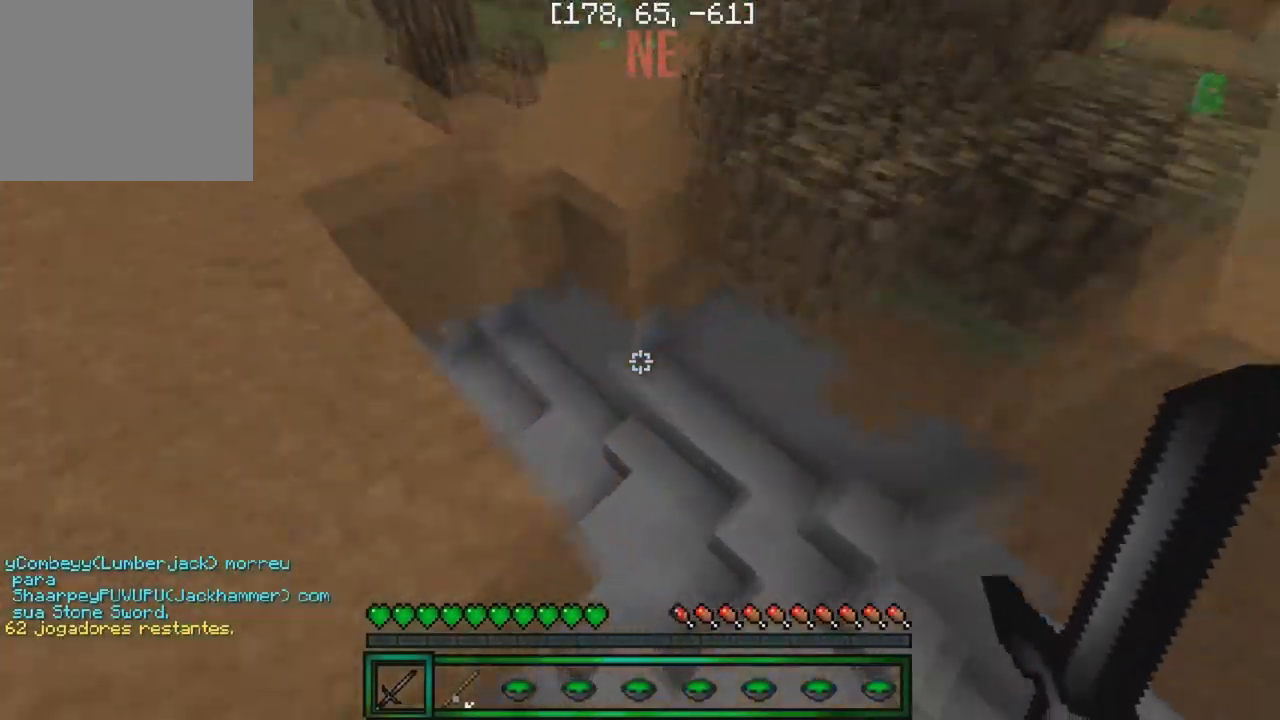
{"keys": ["w"], "events": [[100, "a", "down"], [250, "a", "up"]]}
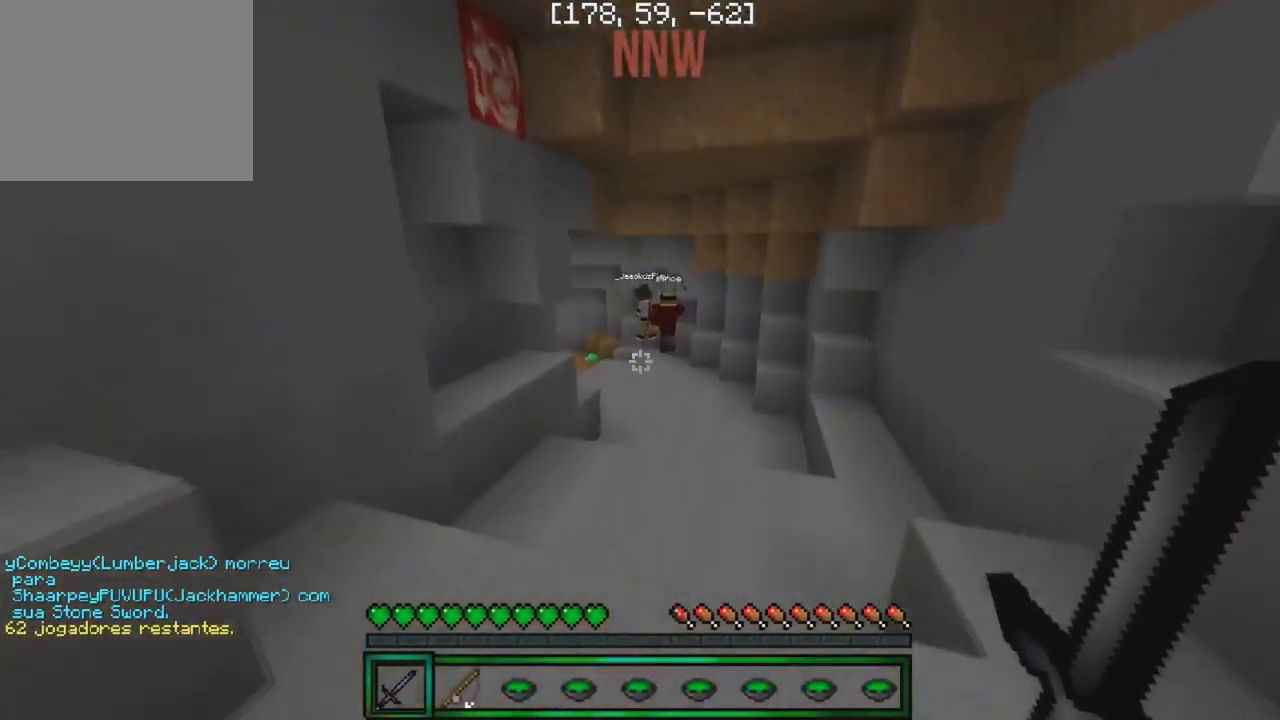
{"keys": ["w"], "events": []}
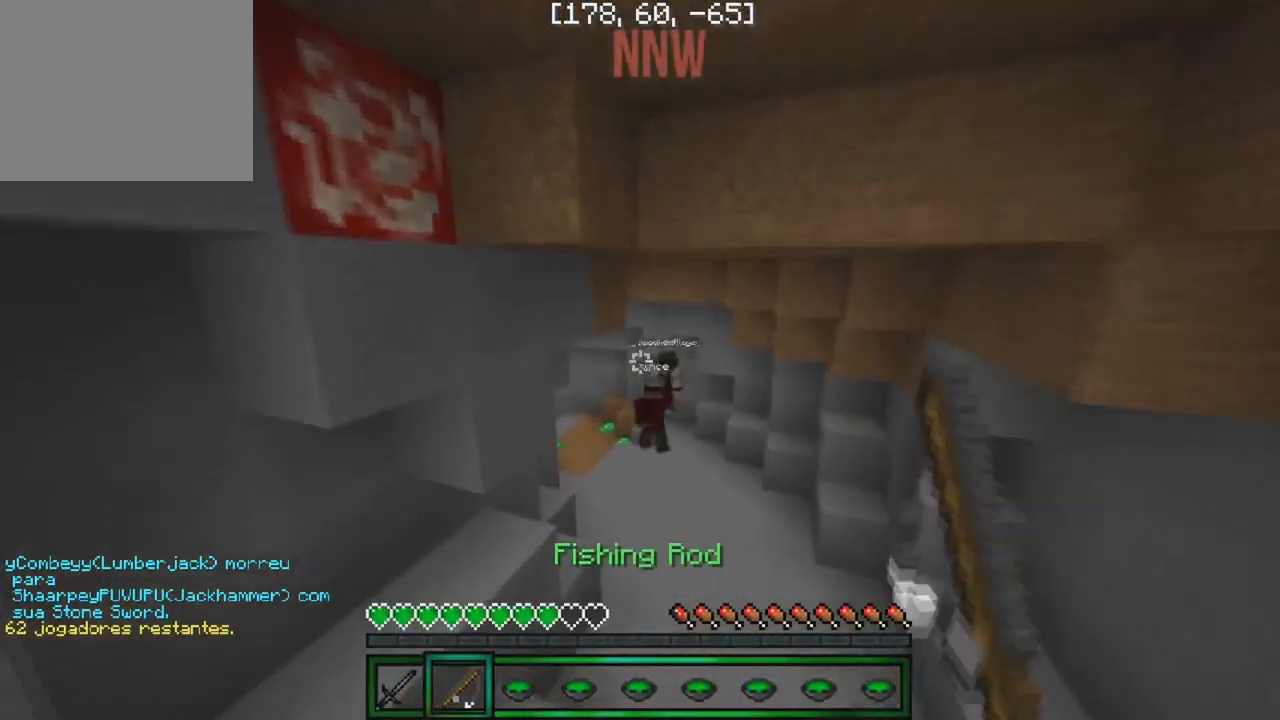
{"keys": ["w"], "events": []}
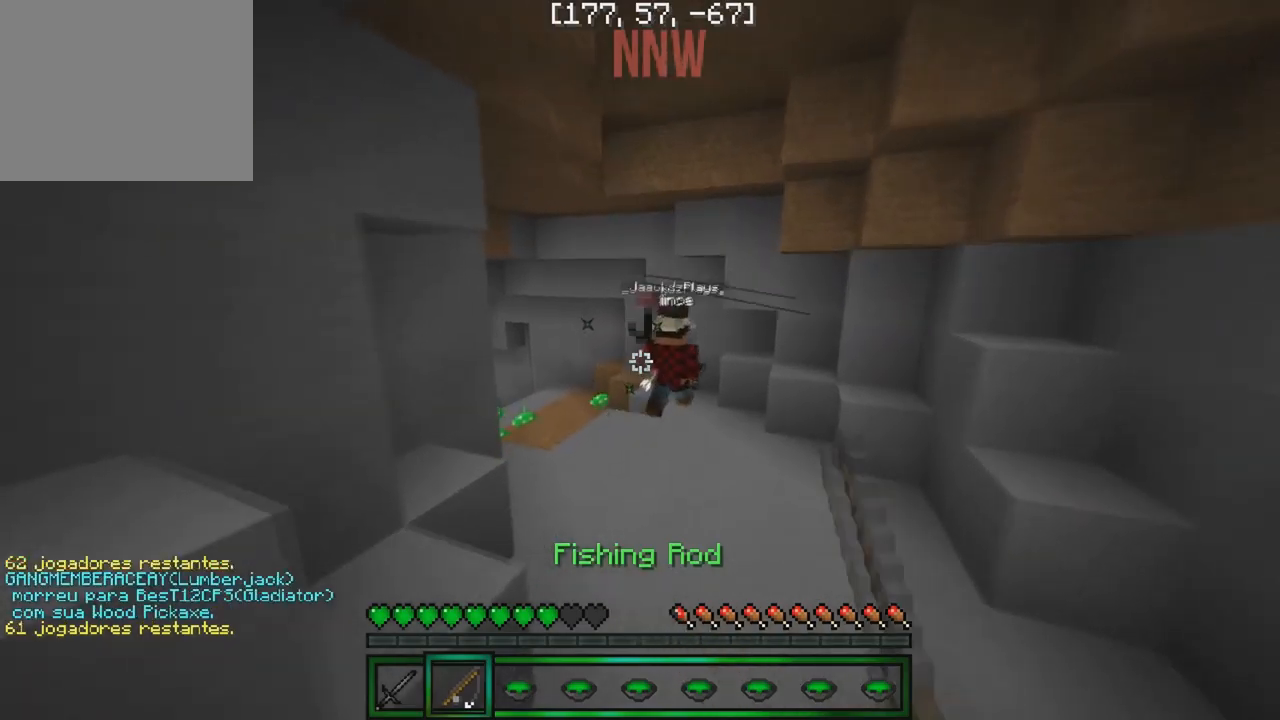
{"keys": ["s"], "events": [[100, "w", "up"], [300, "s", "down"]]}
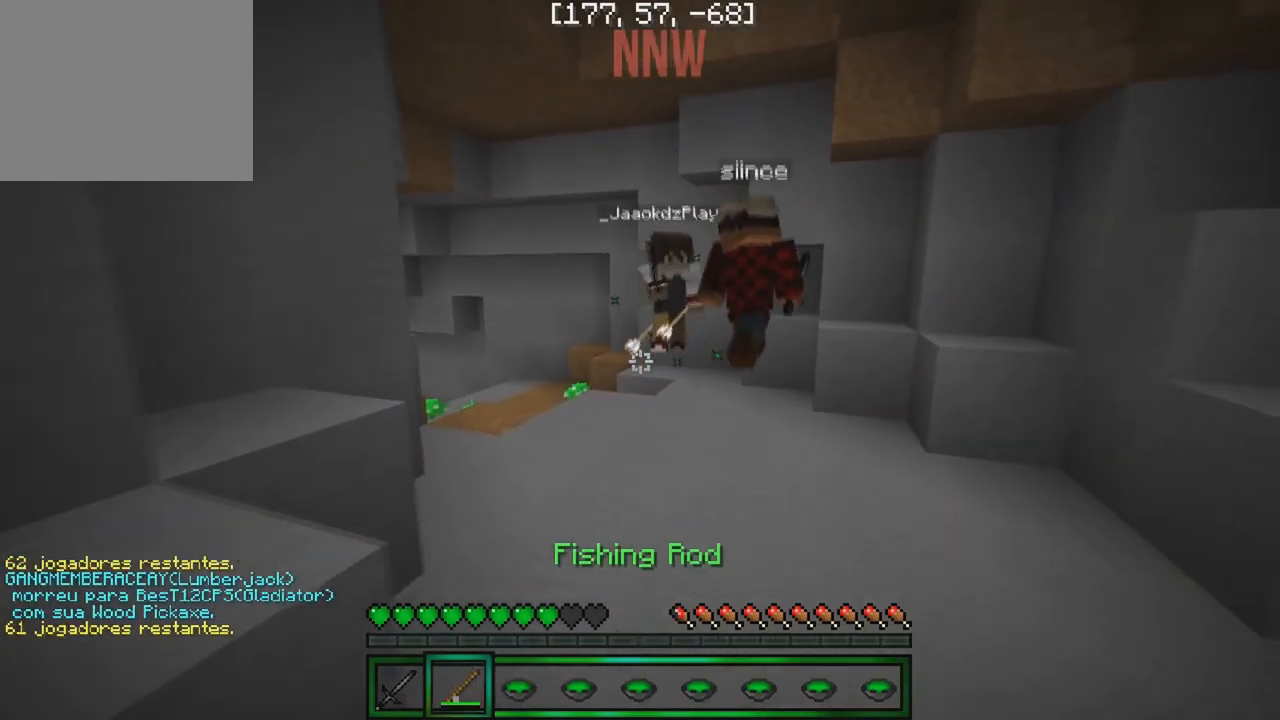
{"keys": [], "events": [[33, "s", "up"], [200, "w", "down"], [450, "w", "up"]]}
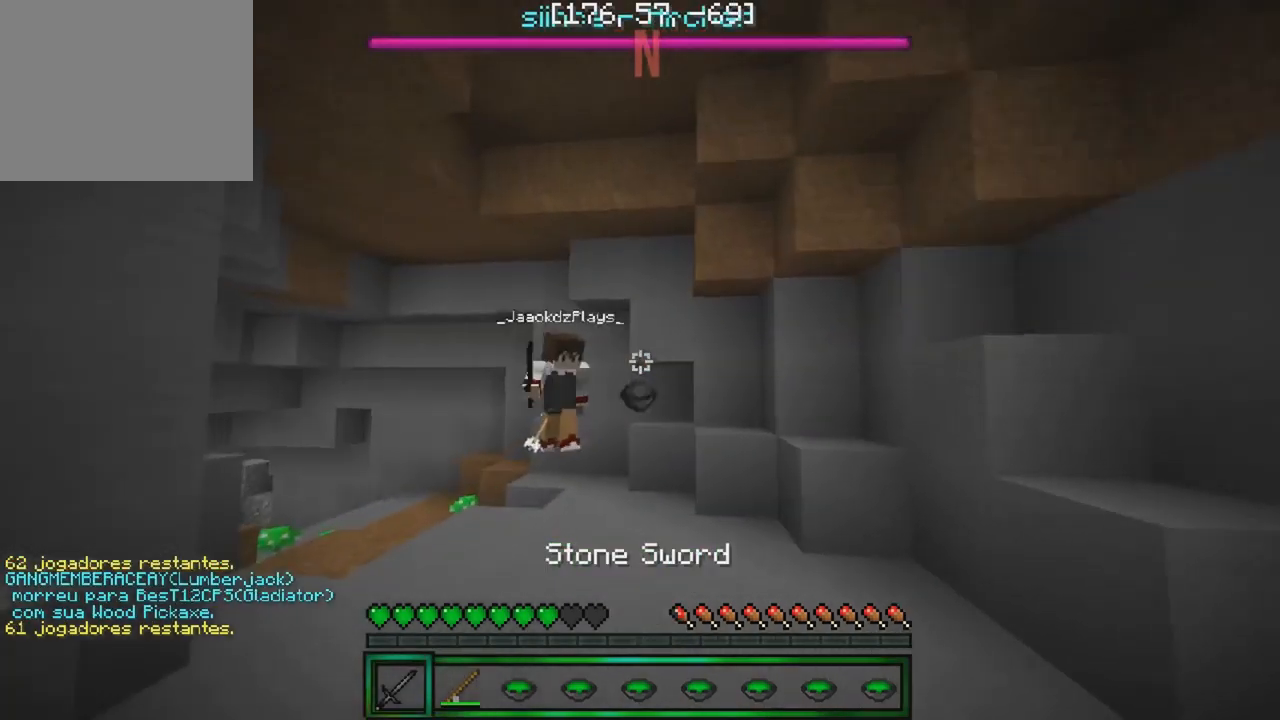
{"keys": ["d", "w"], "events": [[33, "w", "down"], [250, "w", "up"], [267, "d", "down"], [383, "w", "down"]]}
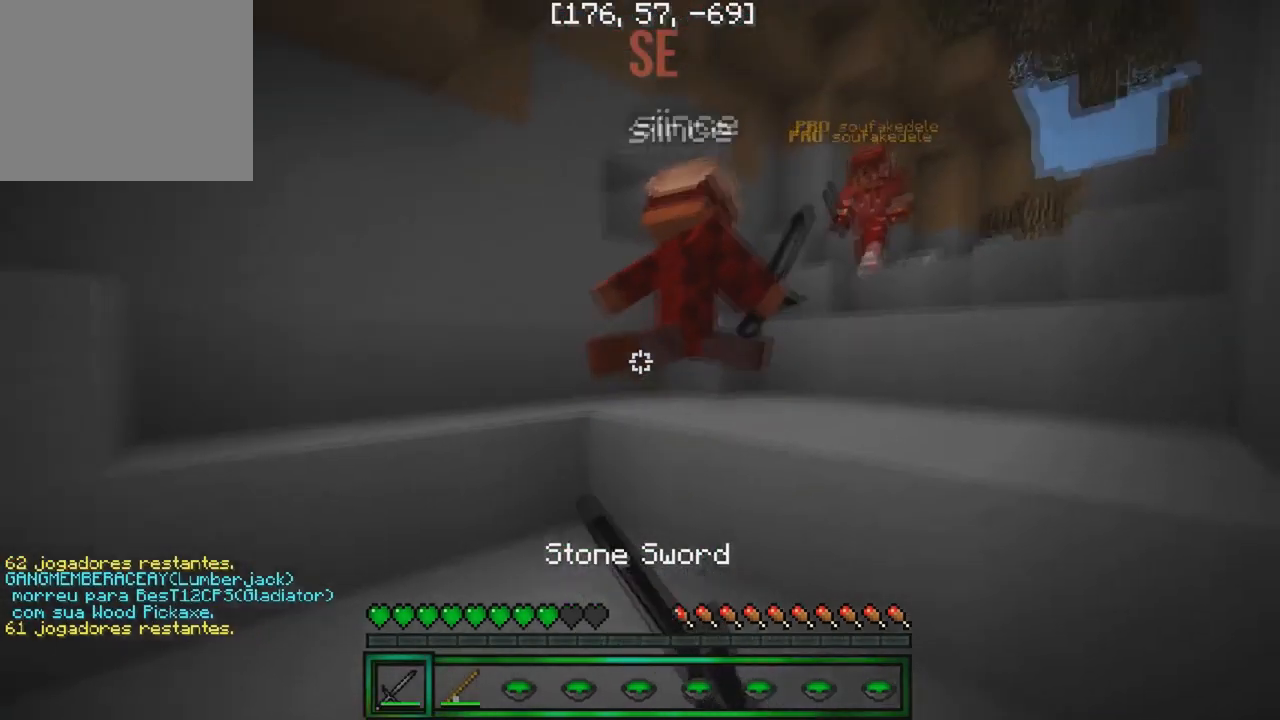
{"keys": ["a", "w"], "events": [[217, "d", "up"], [367, "a", "down"]]}
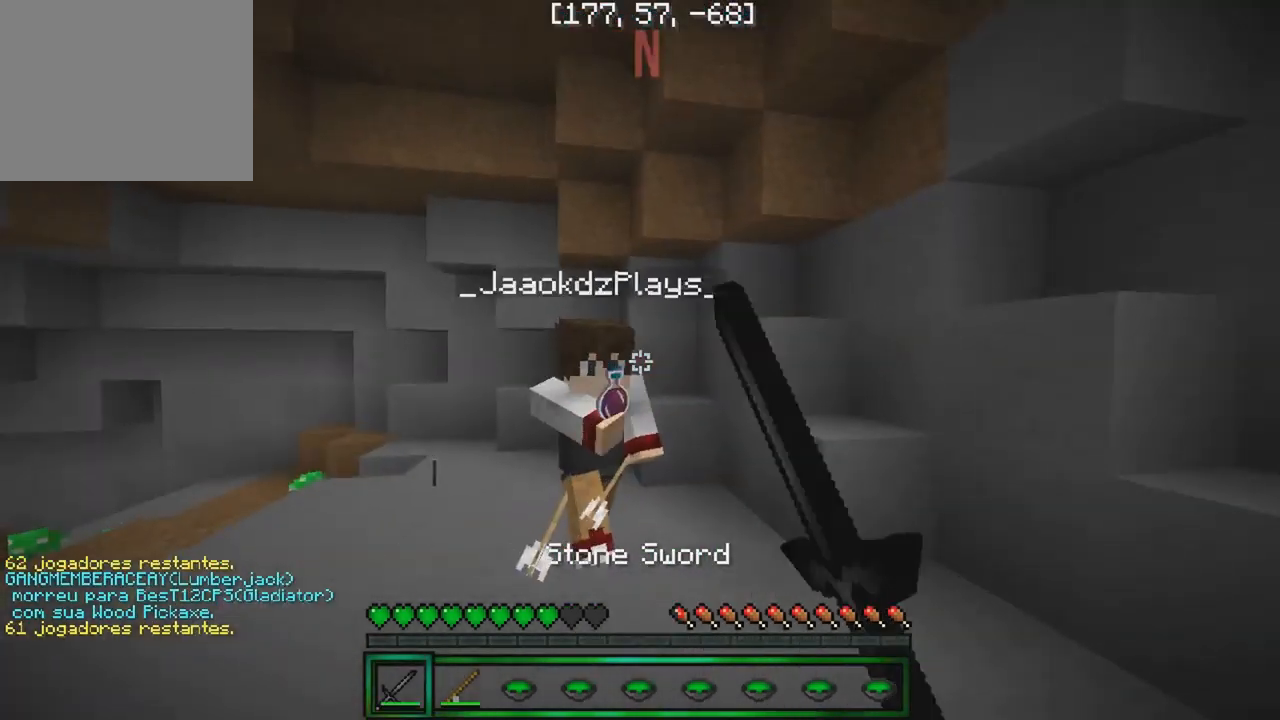
{"keys": ["w"], "events": [[50, "a", "up"], [217, "w", "up"], [250, "a", "down"], [350, "w", "down"], [367, "a", "up"]]}
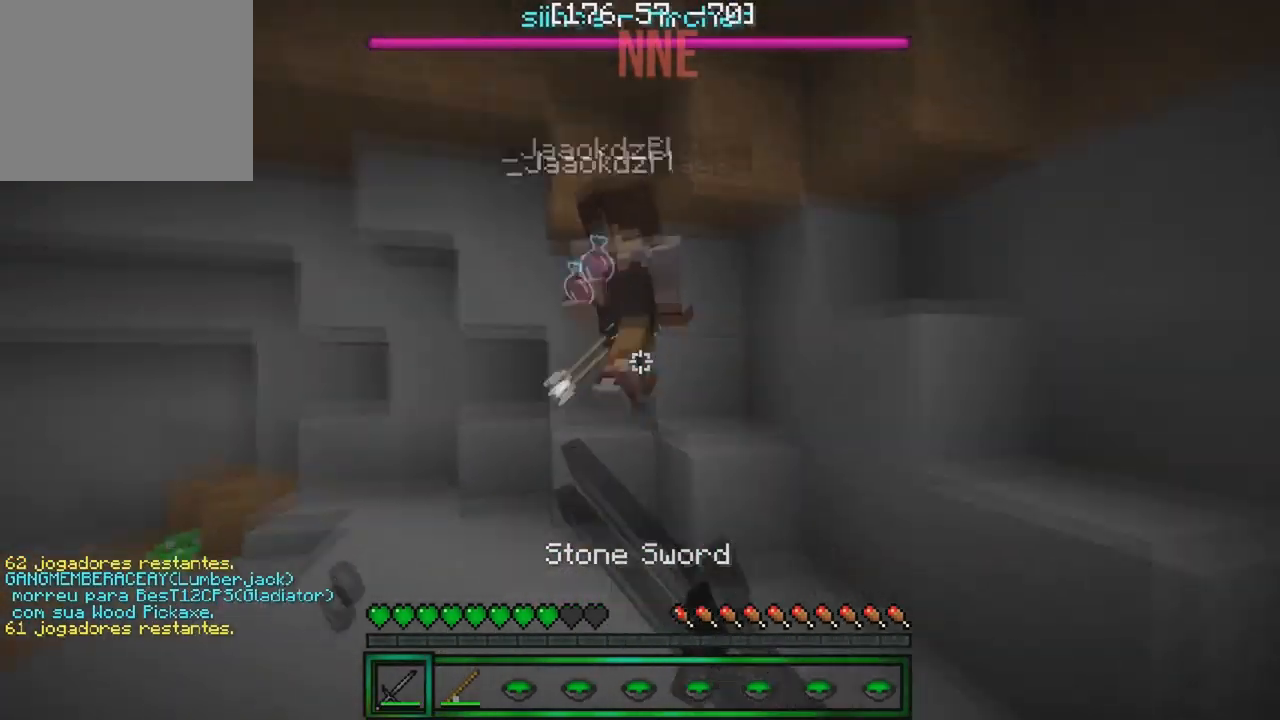
{"keys": ["w"], "events": [[167, "a", "down"], [350, "a", "up"]]}
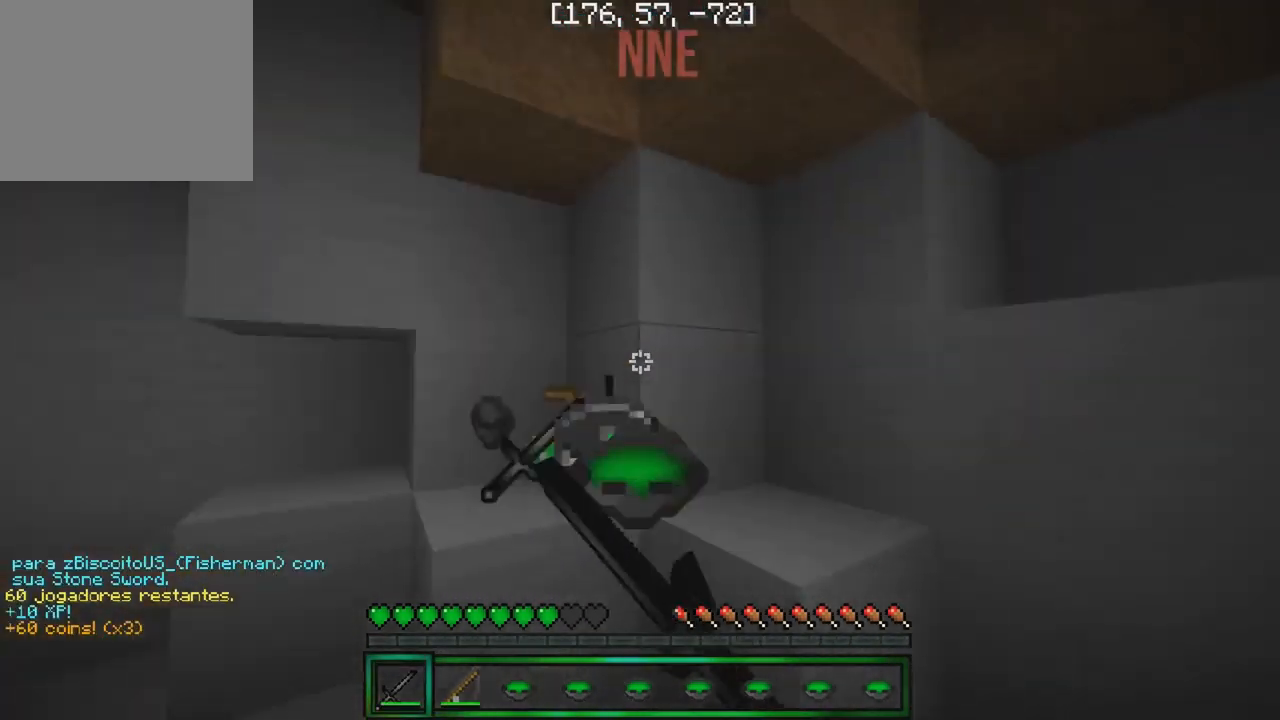
{"keys": [], "events": [[133, "a", "down"], [367, "a", "up"], [367, "w", "up"]]}
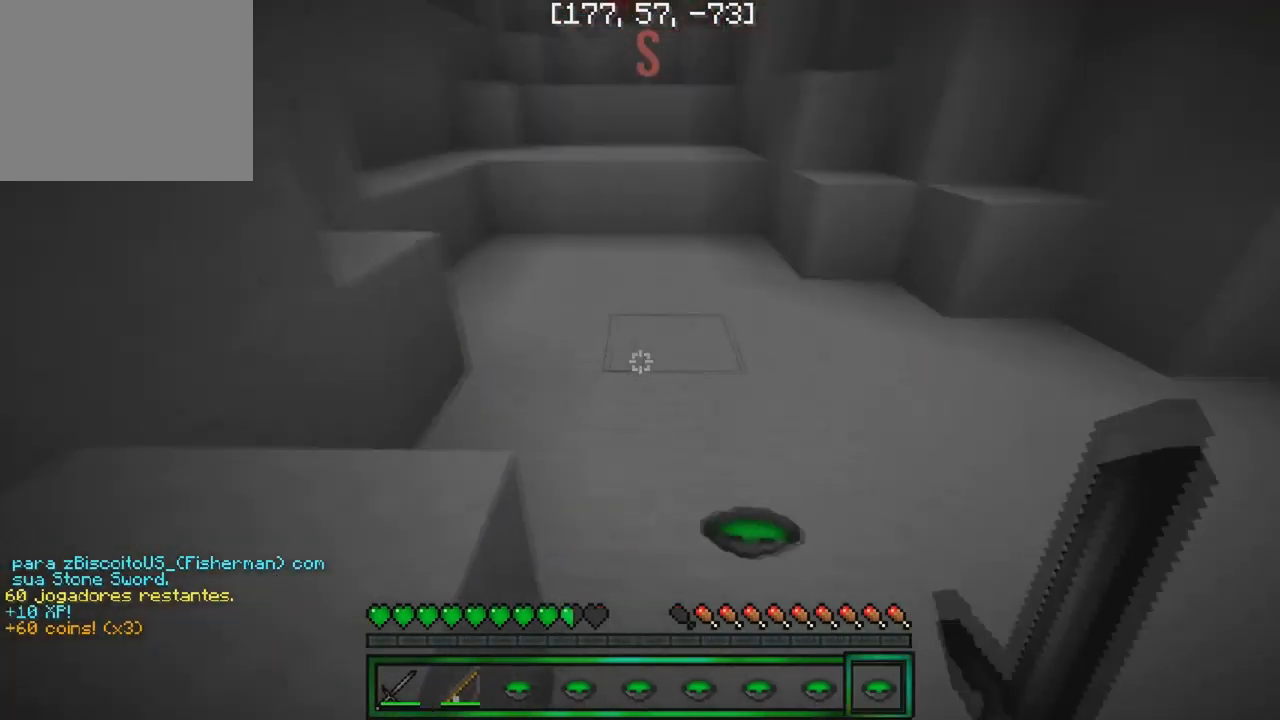
{"keys": [], "events": [[150, "s", "down"], [267, "s", "up"]]}
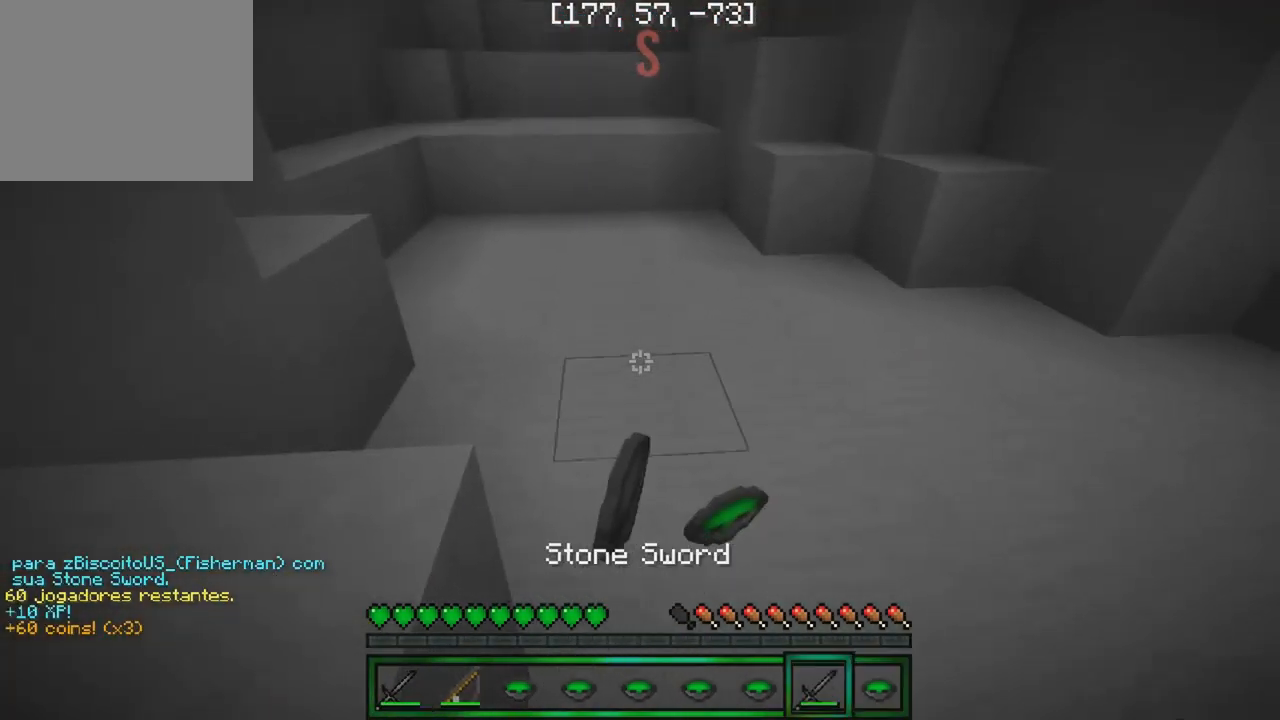
{"keys": ["w"], "events": [[450, "w", "down"]]}
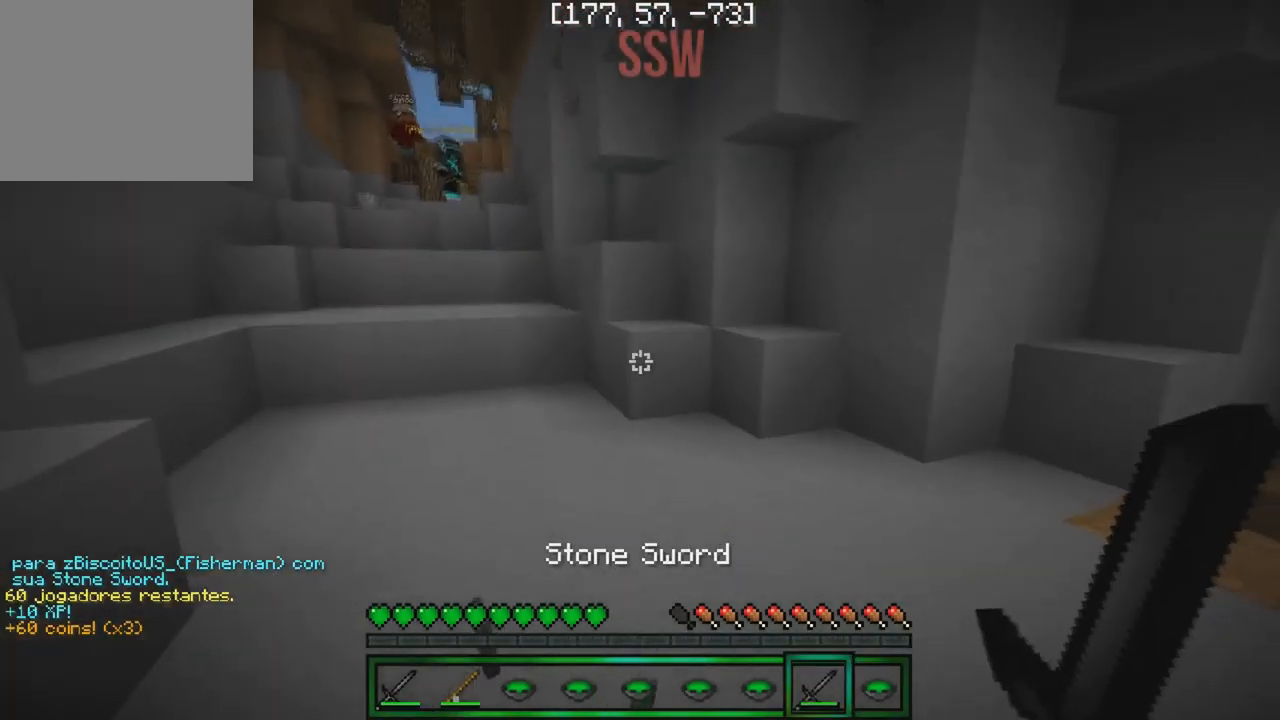
{"keys": ["s"], "events": [[67, "w", "up"], [250, "s", "down"]]}
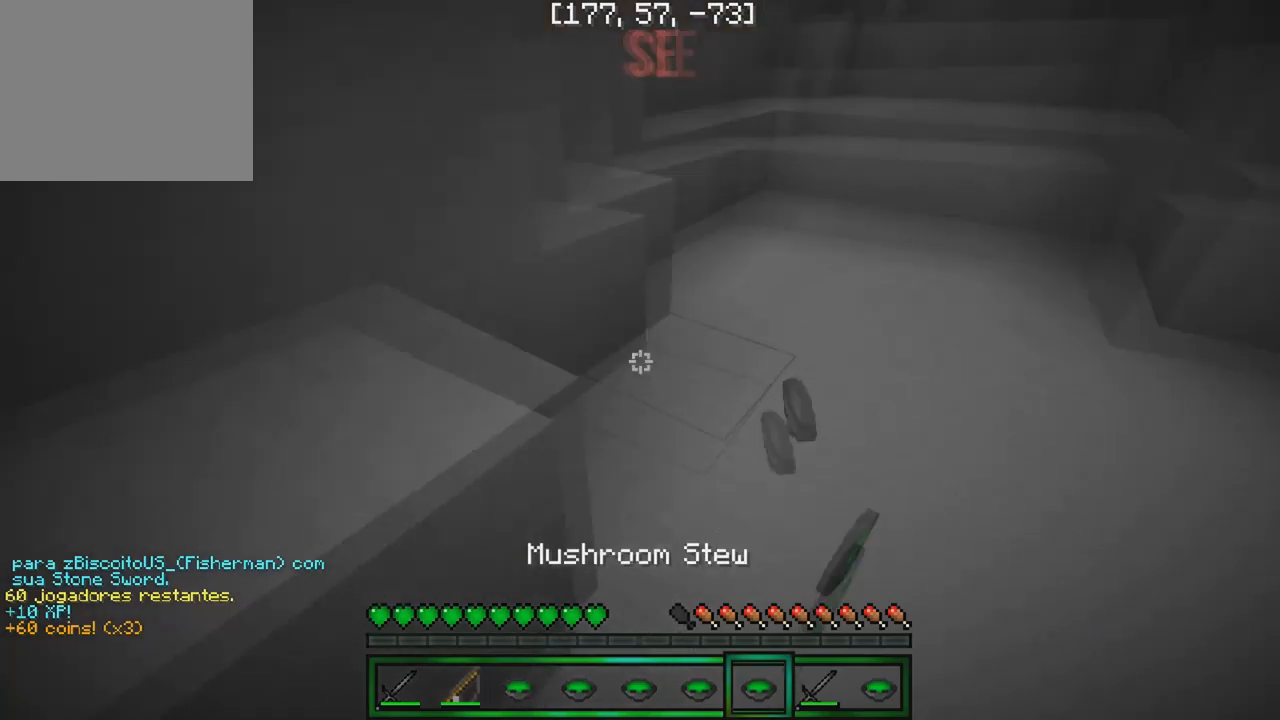
{"keys": [], "events": [[34, "s", "up"], [184, "s", "down"], [400, "s", "up"]]}
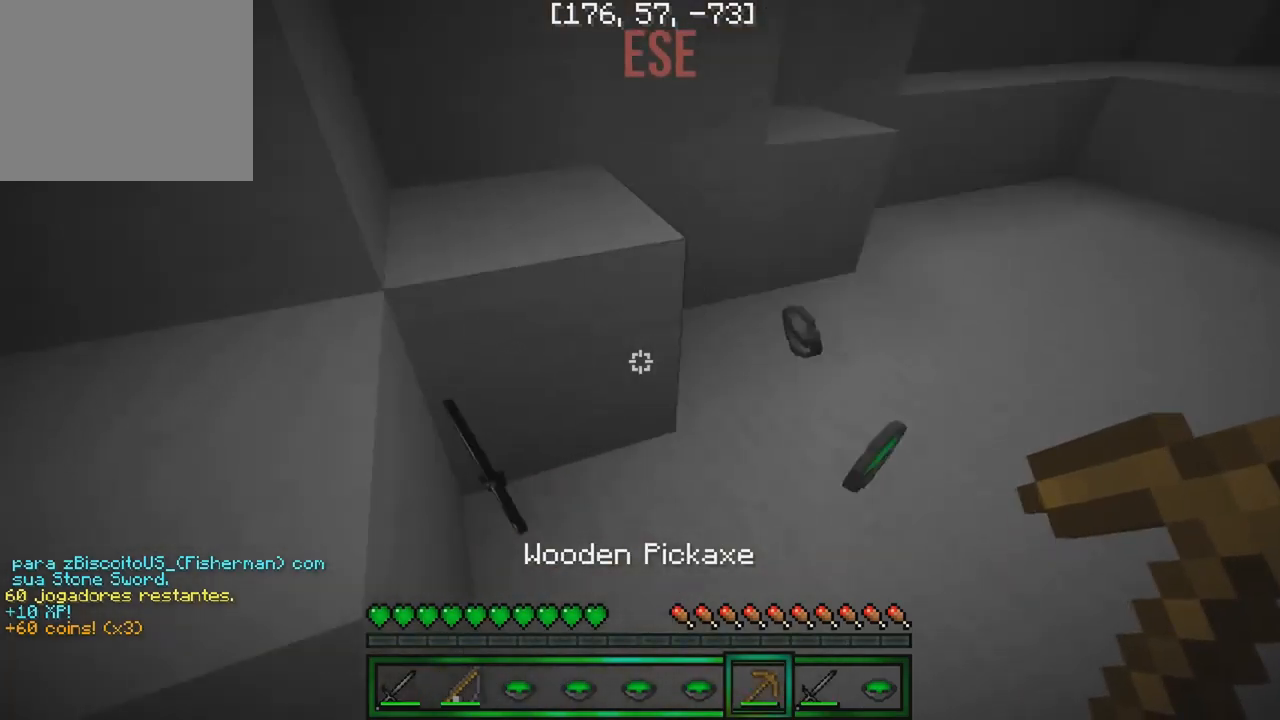
{"keys": [], "events": [[67, "w", "down"], [200, "w", "up"]]}
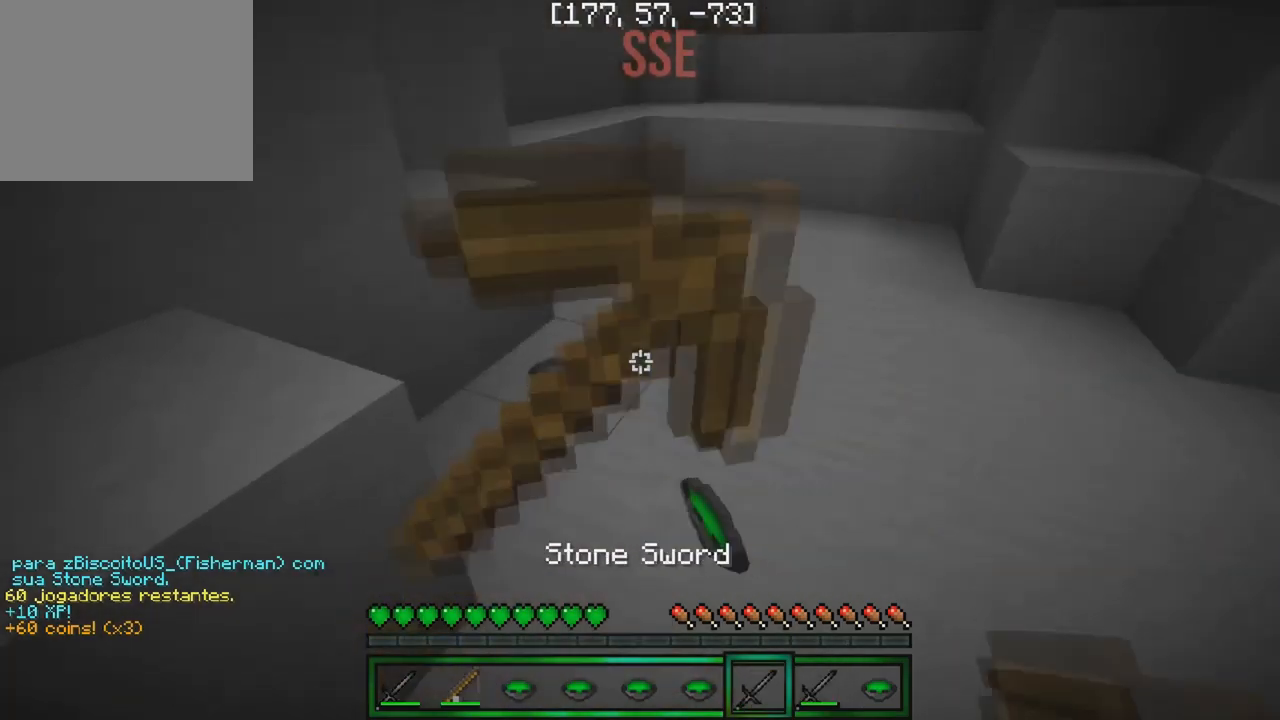
{"keys": ["w"], "events": [[134, "w", "down"], [284, "w", "up"], [417, "w", "down"]]}
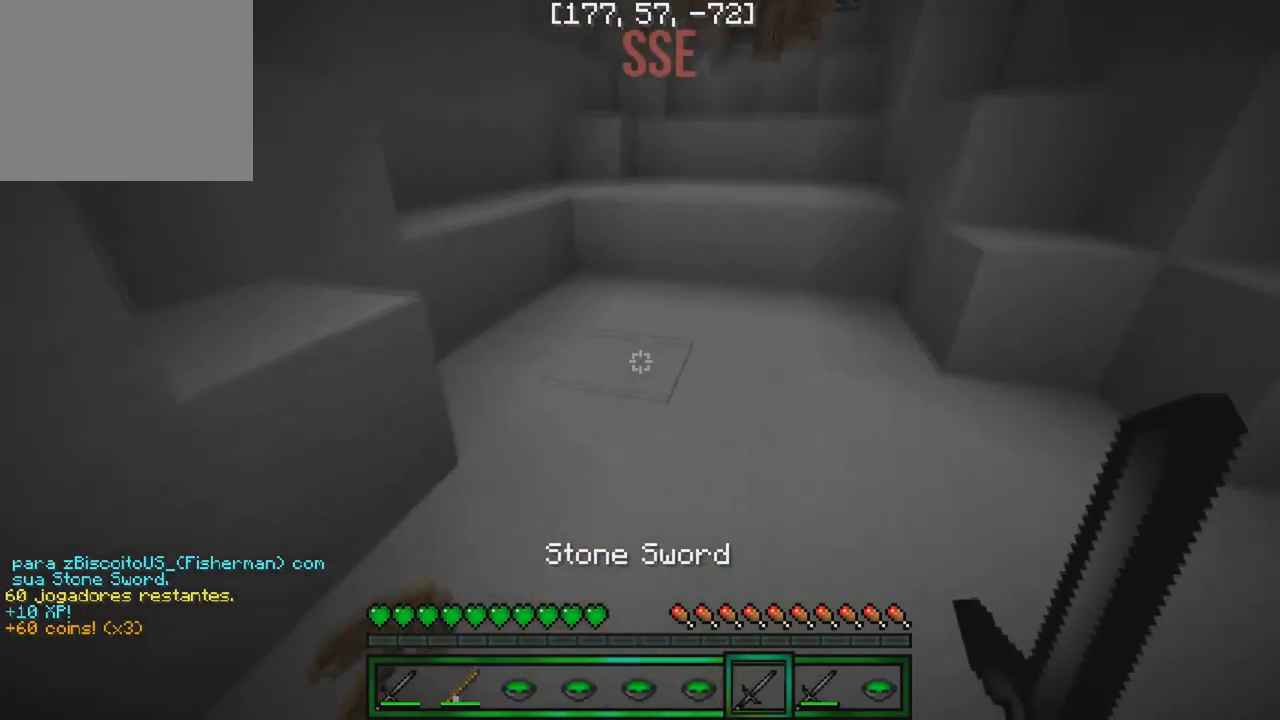
{"keys": [], "events": [[250, "w", "up"]]}
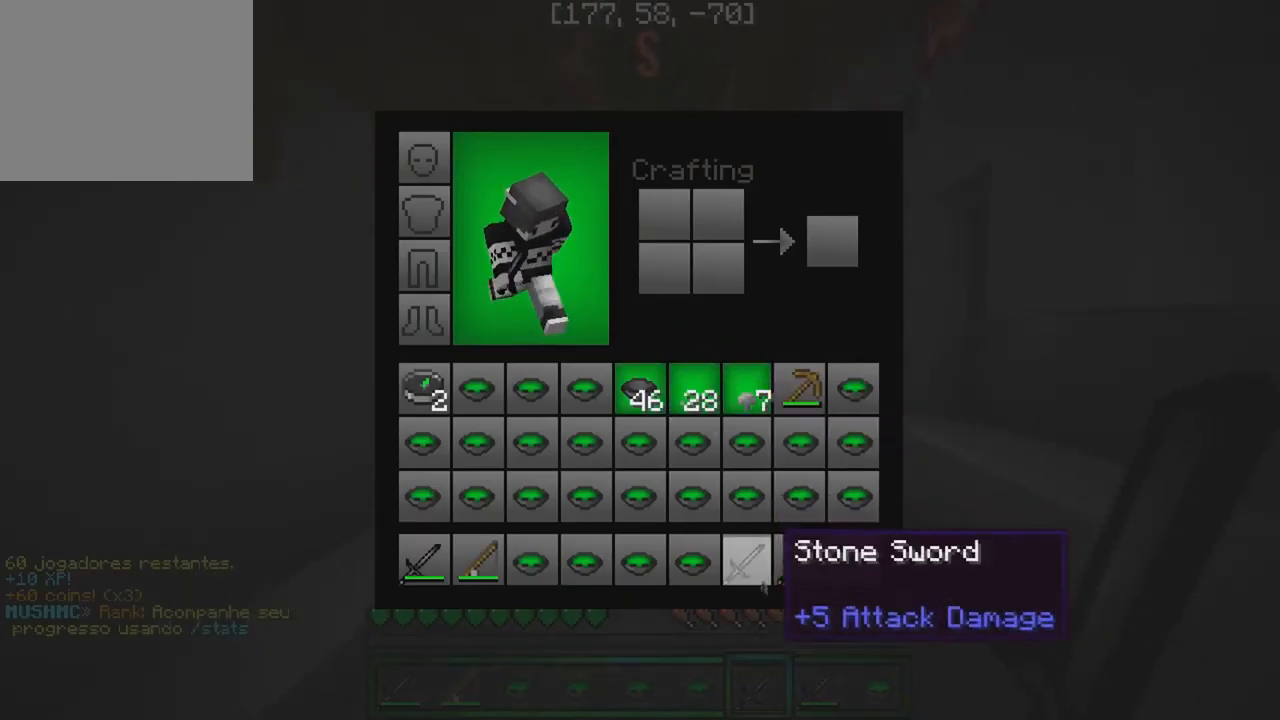
{"keys": [], "events": []}
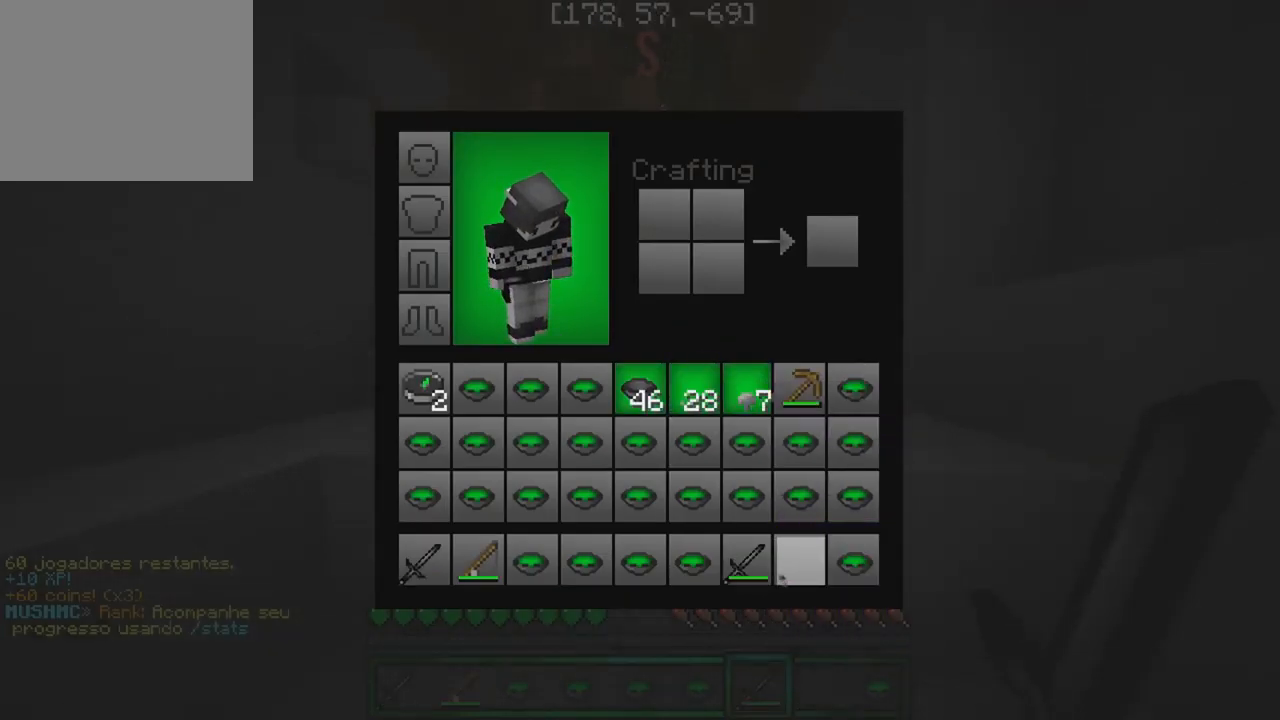
{"keys": [], "events": []}
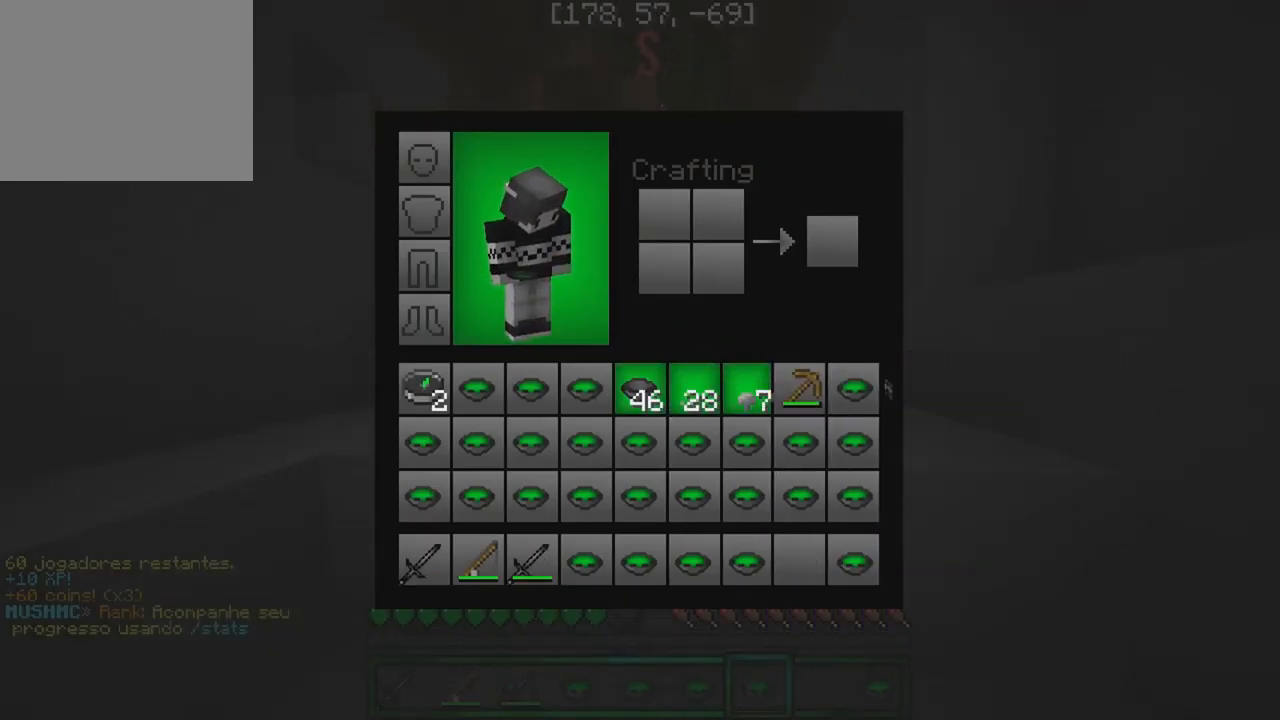
{"keys": [], "events": []}